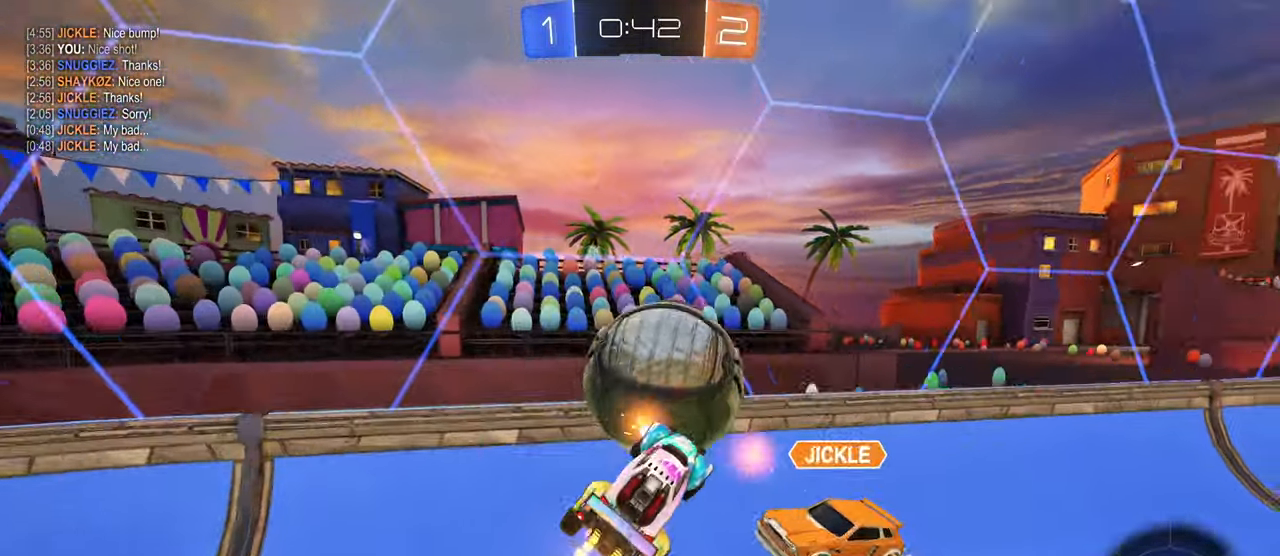
Gameplay with a controller (PlayStation layout); each line is a JSON object with the inputs held at the frame after it. "events" lists button and stick changes between this image and that frame as [ms after this image, input, new state], when the widget could be followed in between. Not read: L3 R2.
{"buttons": ["R1"], "left_stick": "left", "right_stick": "center", "events": [[283, "left_stick", "center"], [350, "left_stick", "left"], [467, "R1", "down"]]}
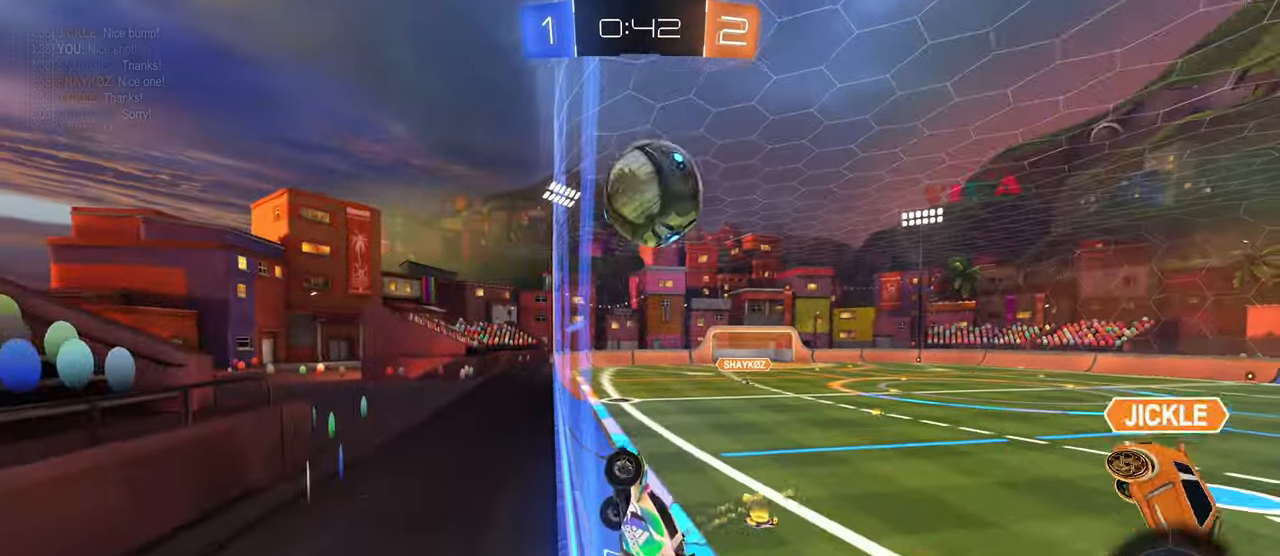
{"buttons": ["R1"], "left_stick": "center", "right_stick": "center", "events": [[50, "left_stick", "center"], [183, "left_stick", "right"], [383, "left_stick", "center"]]}
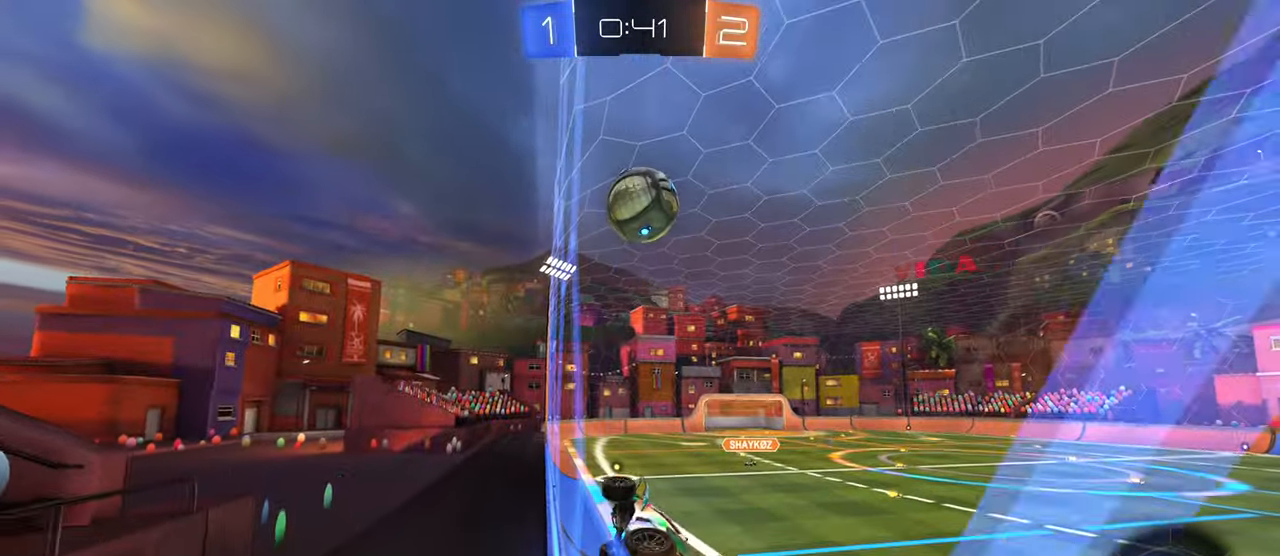
{"buttons": [], "left_stick": "right", "right_stick": "center", "events": [[183, "left_stick", "up-left"], [200, "CROSS", "down"], [283, "CROSS", "up"], [333, "CROSS", "down"], [383, "left_stick", "right"], [400, "CROSS", "up"], [417, "R1", "up"]]}
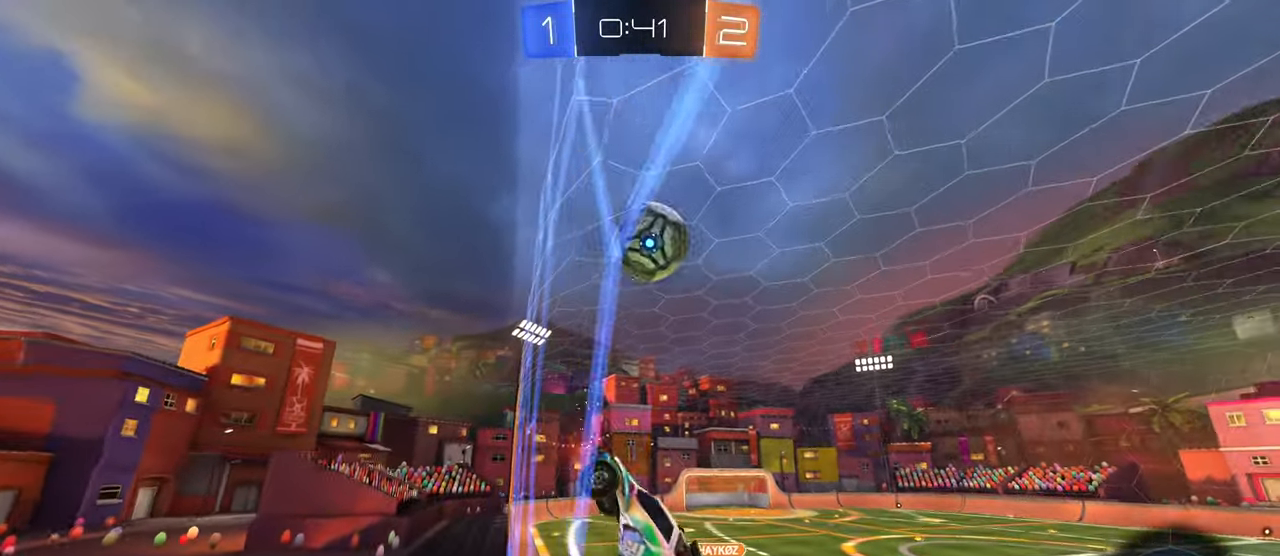
{"buttons": [], "left_stick": "right", "right_stick": "center", "events": [[117, "left_stick", "center"], [283, "left_stick", "right"]]}
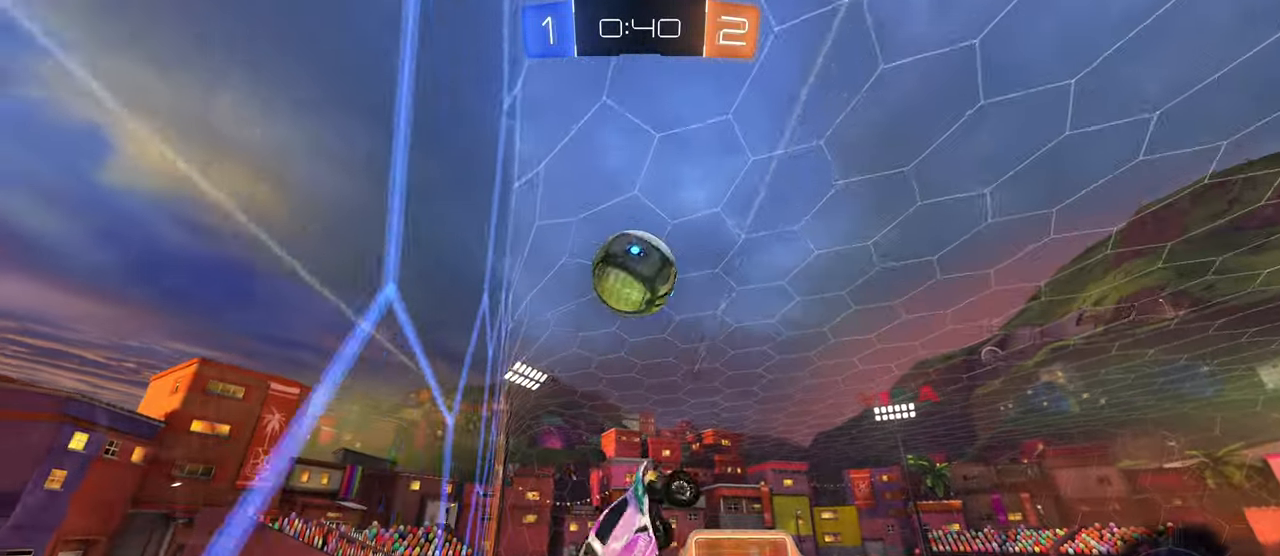
{"buttons": [], "left_stick": "down-right", "right_stick": "center", "events": [[433, "left_stick", "down-right"]]}
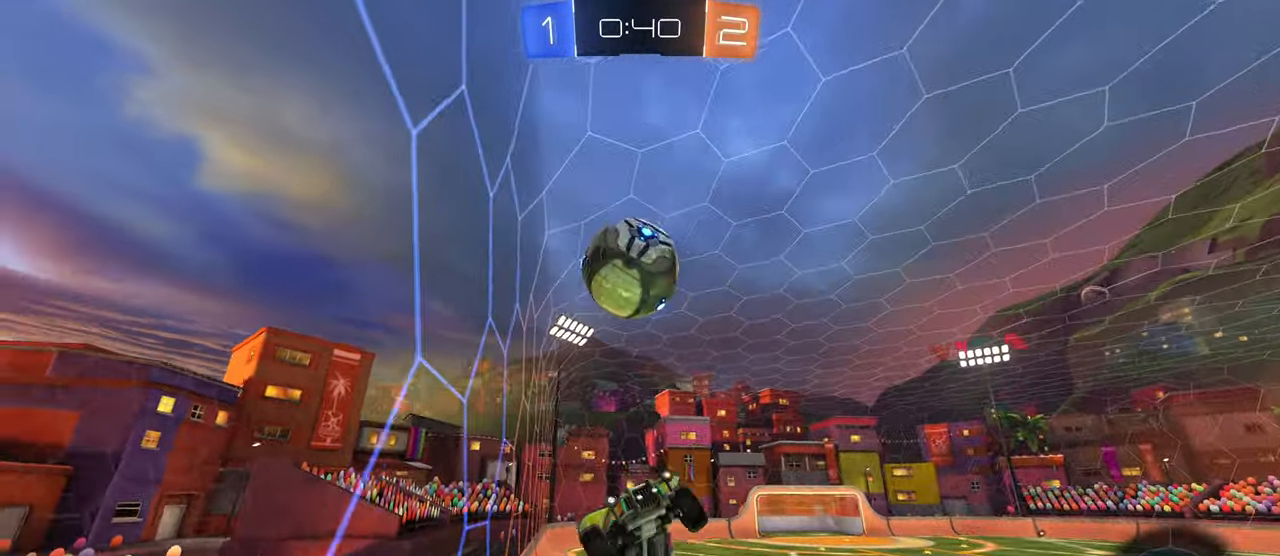
{"buttons": ["R1"], "left_stick": "left", "right_stick": "center", "events": [[33, "L1", "down"], [267, "L1", "up"], [283, "left_stick", "up-right"], [433, "left_stick", "center"], [483, "left_stick", "left"], [500, "R1", "down"]]}
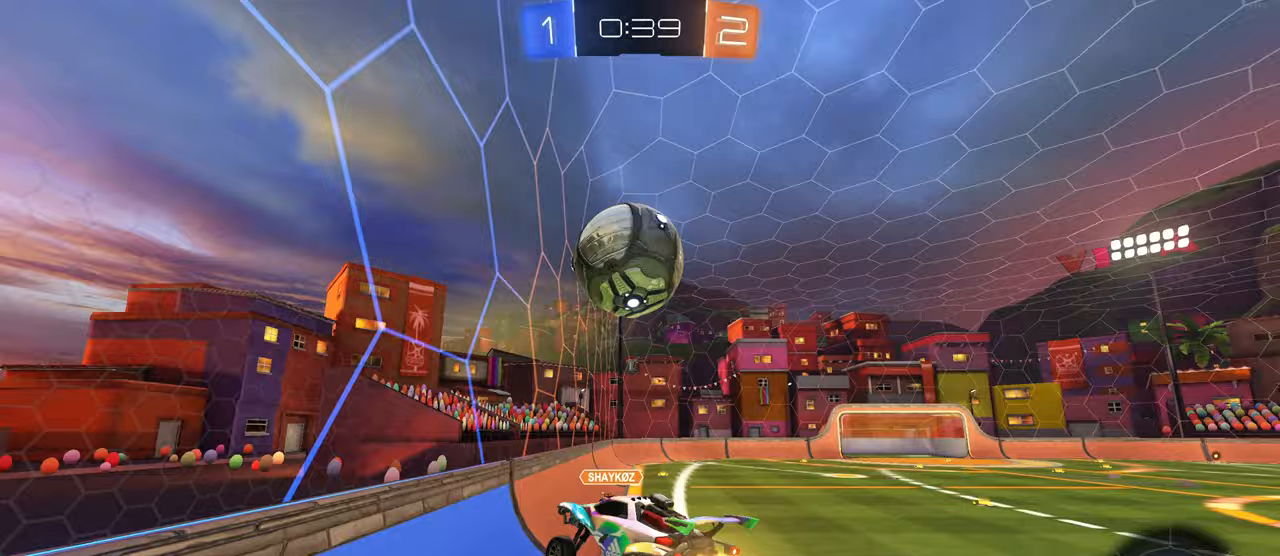
{"buttons": ["CROSS", "R1"], "left_stick": "down-right", "right_stick": "center", "events": [[317, "left_stick", "down"], [367, "left_stick", "down-right"], [417, "CROSS", "down"]]}
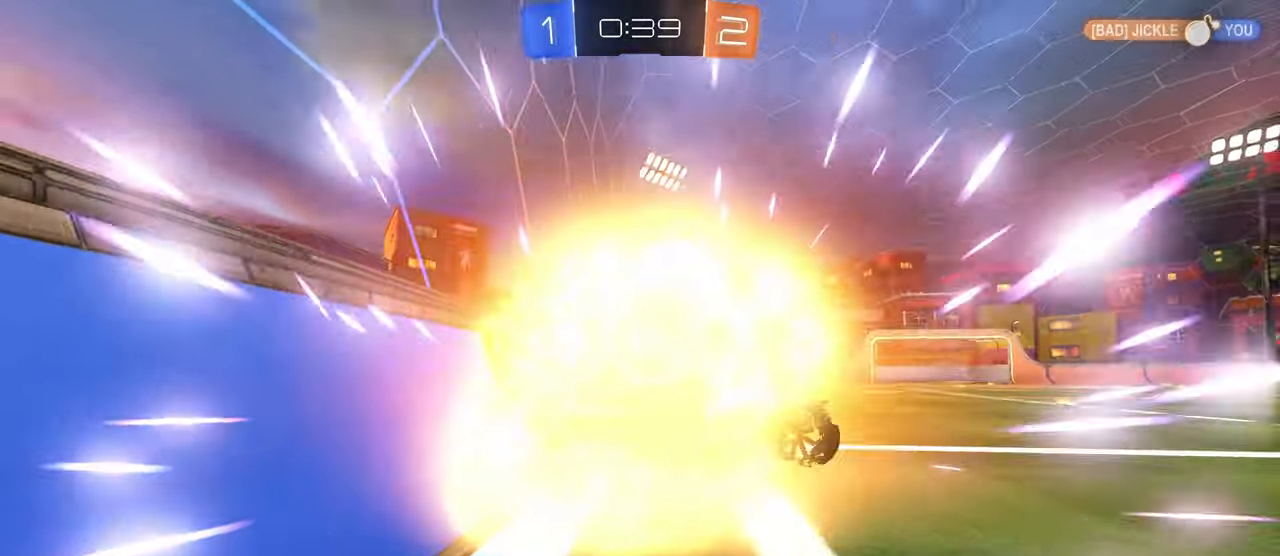
{"buttons": [], "left_stick": "center", "right_stick": "center", "events": [[33, "CROSS", "up"], [33, "left_stick", "up-left"], [83, "CROSS", "down"], [183, "left_stick", "down-right"], [200, "CROSS", "up"], [200, "R1", "up"], [283, "left_stick", "center"]]}
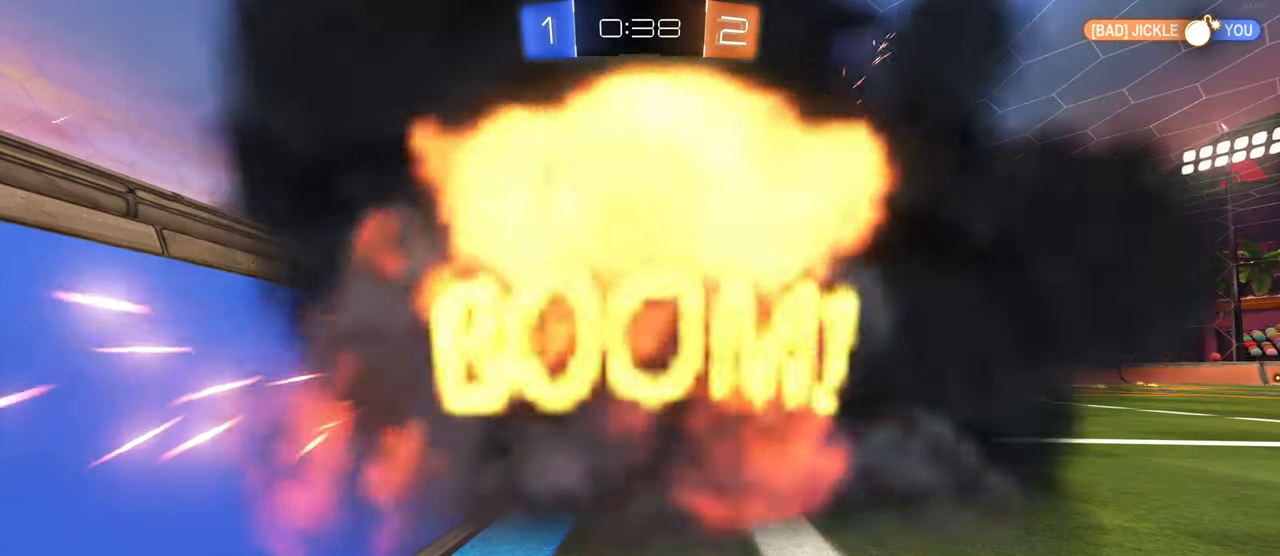
{"buttons": [], "left_stick": "center", "right_stick": "center", "events": []}
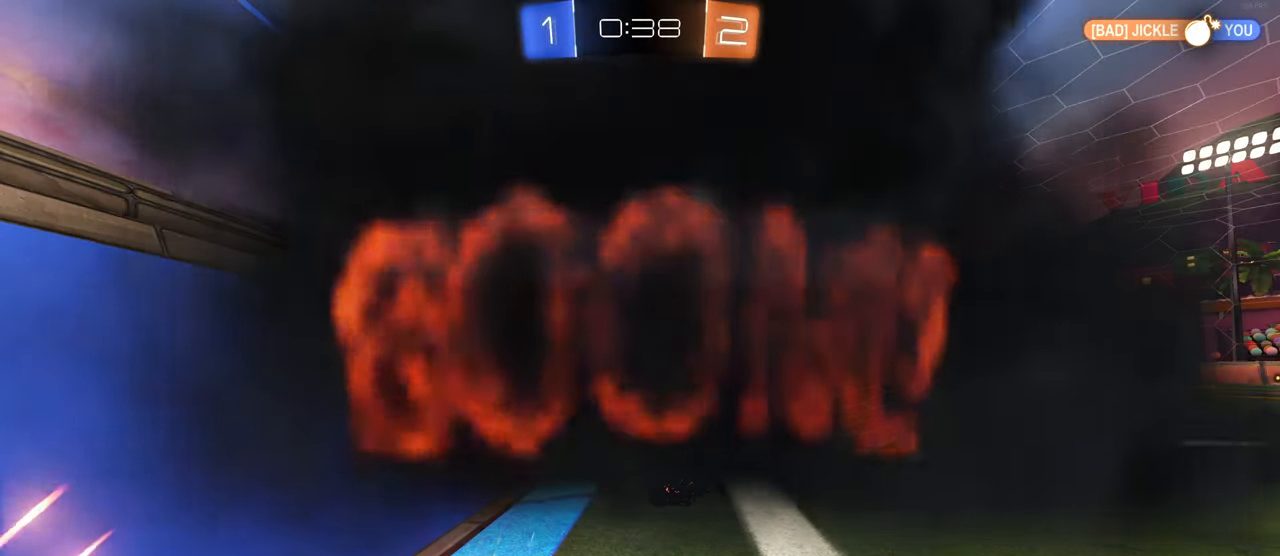
{"buttons": [], "left_stick": "center", "right_stick": "center", "events": []}
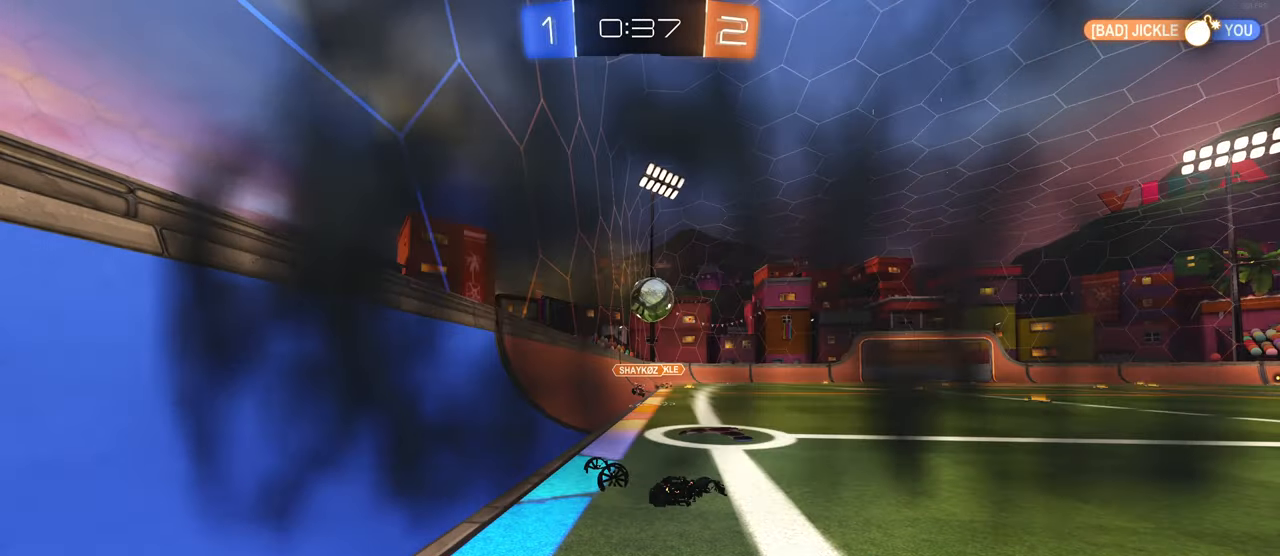
{"buttons": [], "left_stick": "center", "right_stick": "center", "events": []}
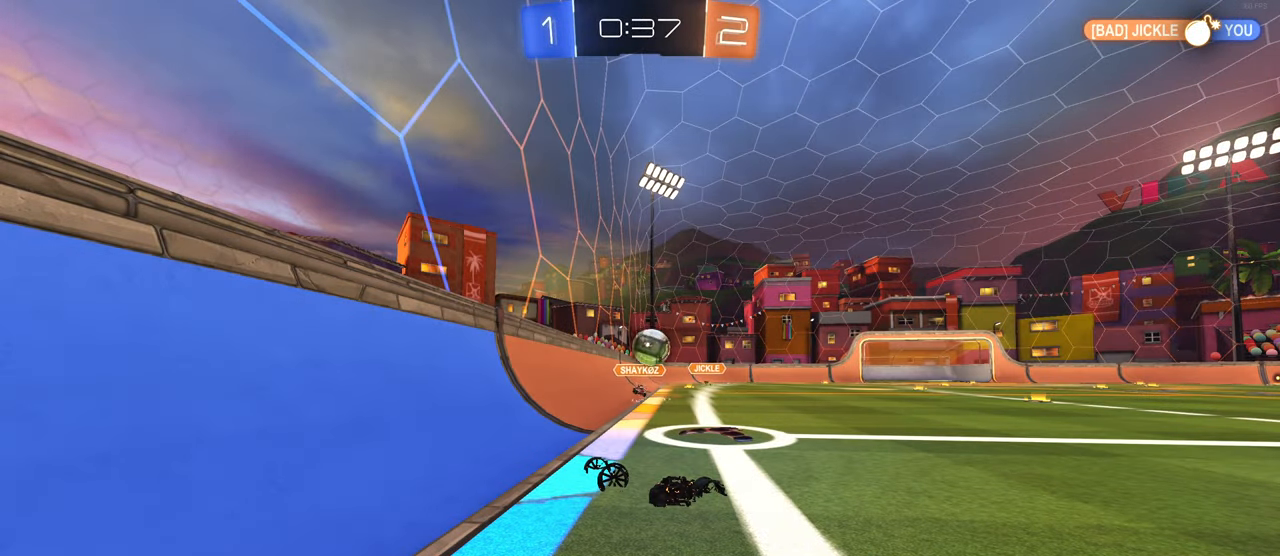
{"buttons": [], "left_stick": "center", "right_stick": "center", "events": []}
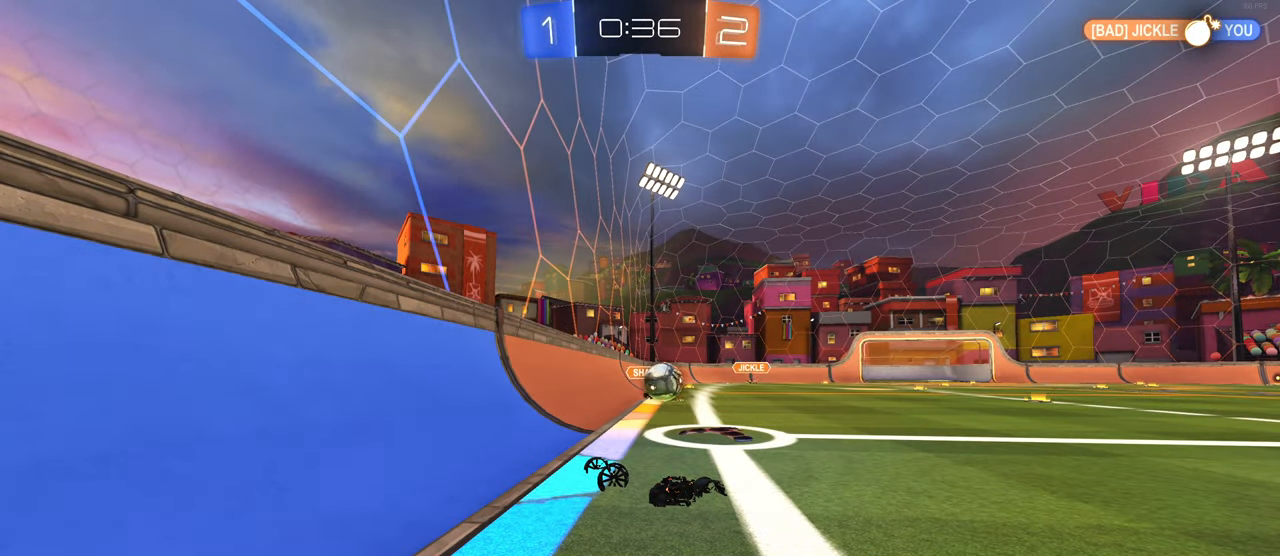
{"buttons": [], "left_stick": "center", "right_stick": "center", "events": []}
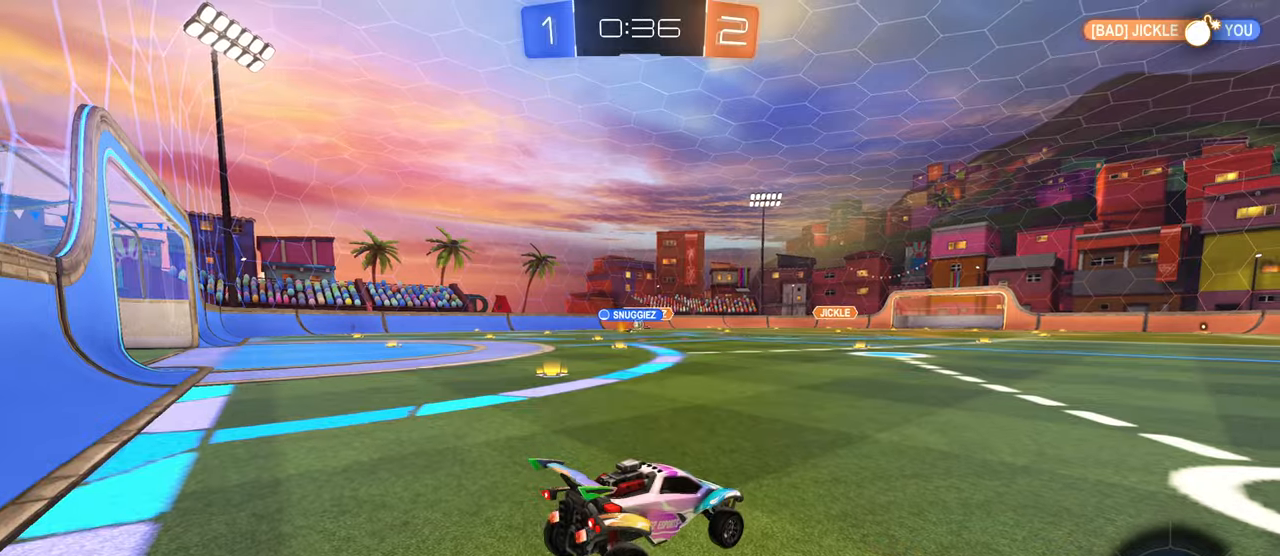
{"buttons": [], "left_stick": "left", "right_stick": "center", "events": [[267, "left_stick", "left"]]}
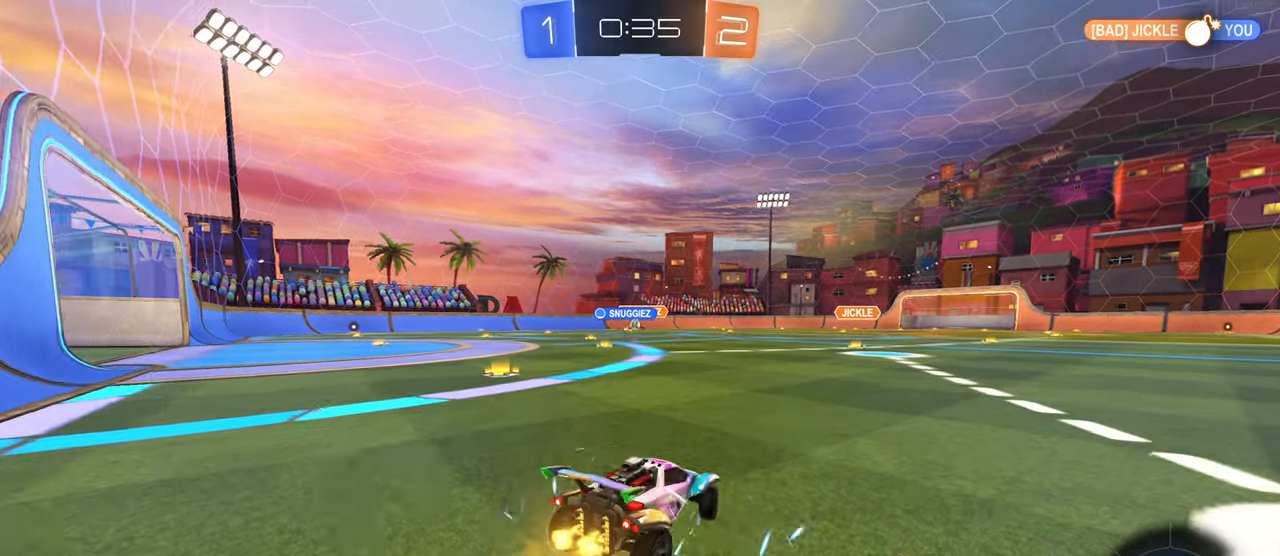
{"buttons": [], "left_stick": "left", "right_stick": "center", "events": []}
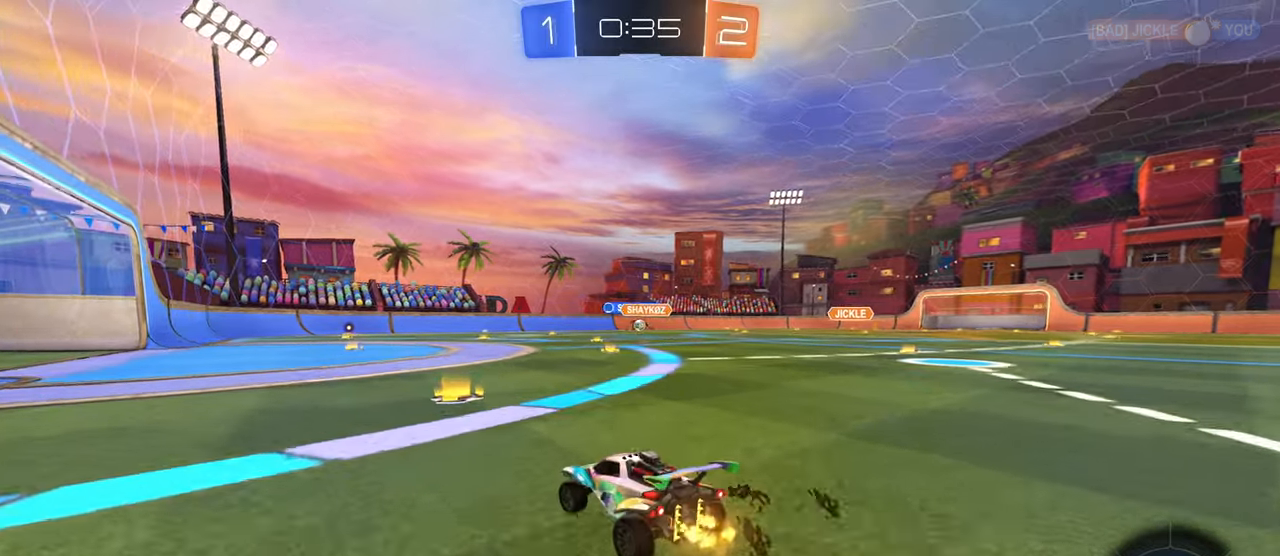
{"buttons": ["R1"], "left_stick": "center", "right_stick": "center", "events": [[17, "left_stick", "center"], [117, "left_stick", "right"], [383, "R1", "down"], [417, "left_stick", "center"]]}
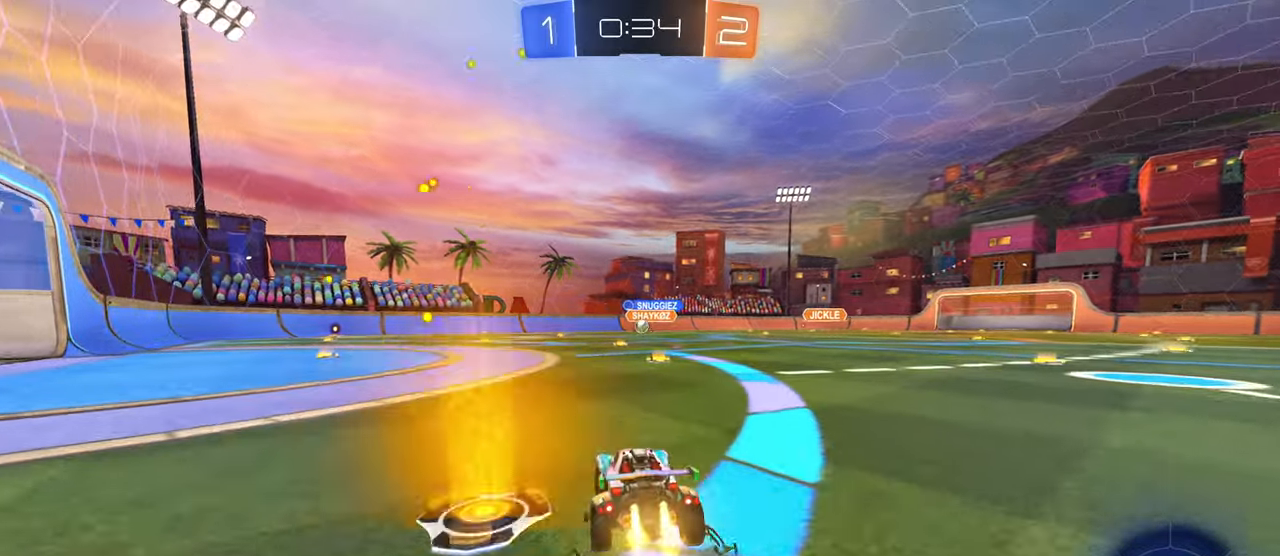
{"buttons": [], "left_stick": "left", "right_stick": "center", "events": [[33, "left_stick", "right"], [200, "left_stick", "center"], [417, "left_stick", "left"], [467, "R1", "up"]]}
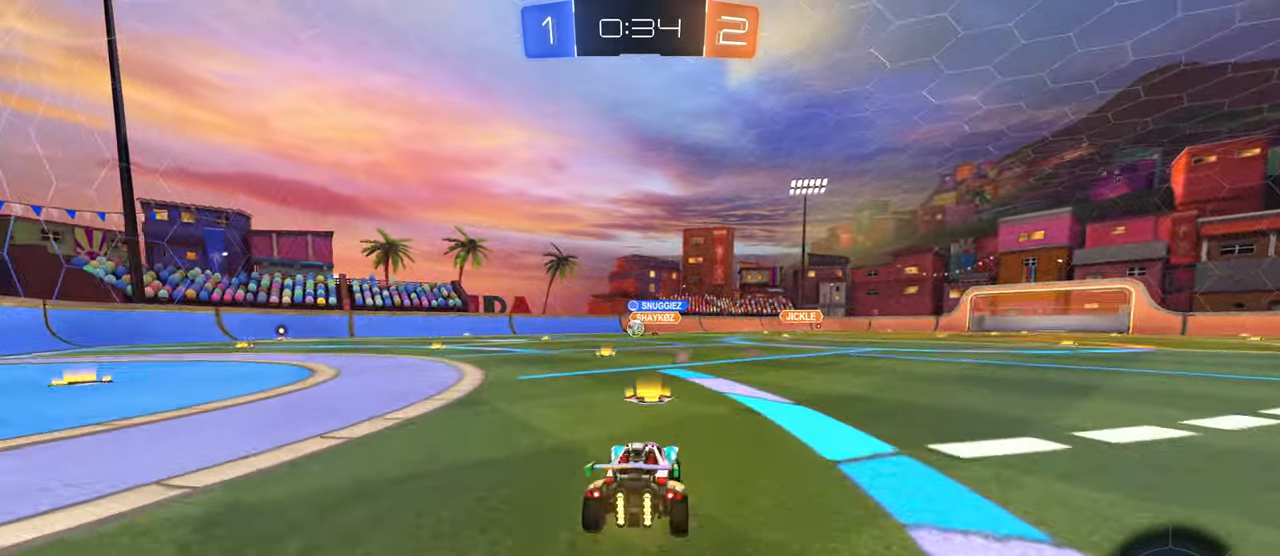
{"buttons": ["SQUARE"], "left_stick": "left", "right_stick": "center", "events": [[50, "left_stick", "center"], [433, "left_stick", "left"], [450, "SQUARE", "down"]]}
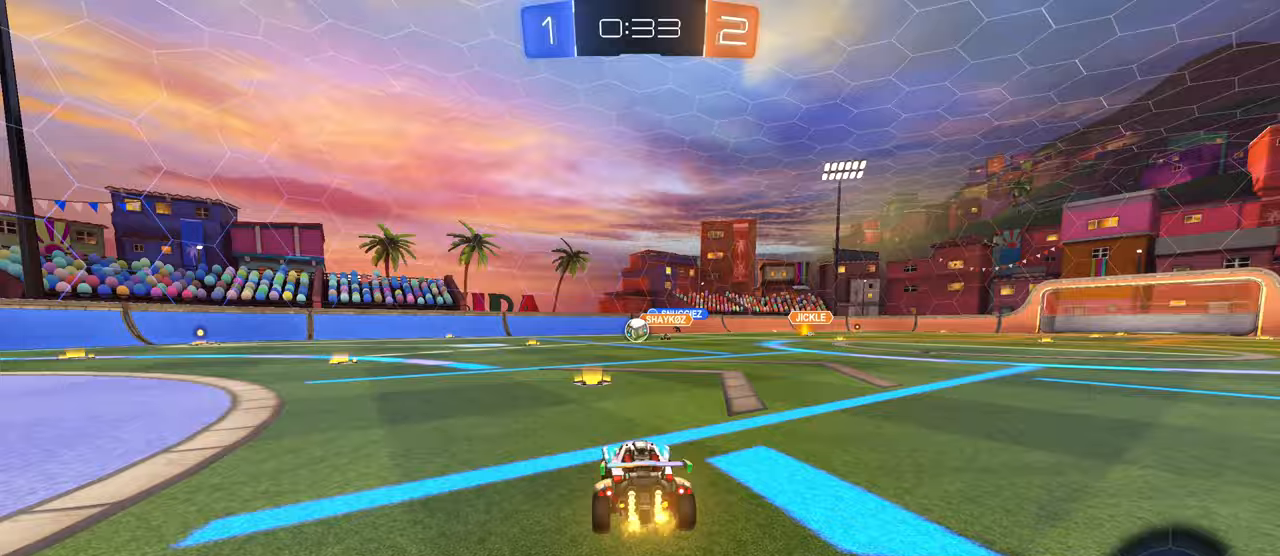
{"buttons": [], "left_stick": "left", "right_stick": "center", "events": [[83, "SQUARE", "up"]]}
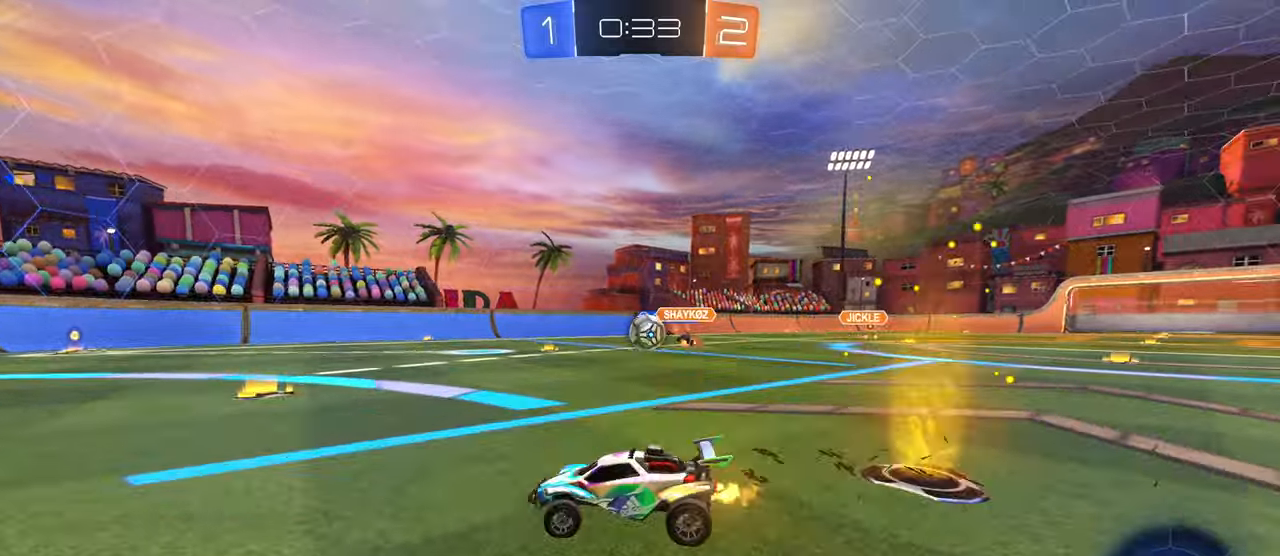
{"buttons": ["R1"], "left_stick": "right", "right_stick": "center", "events": [[250, "left_stick", "right"], [317, "R1", "down"]]}
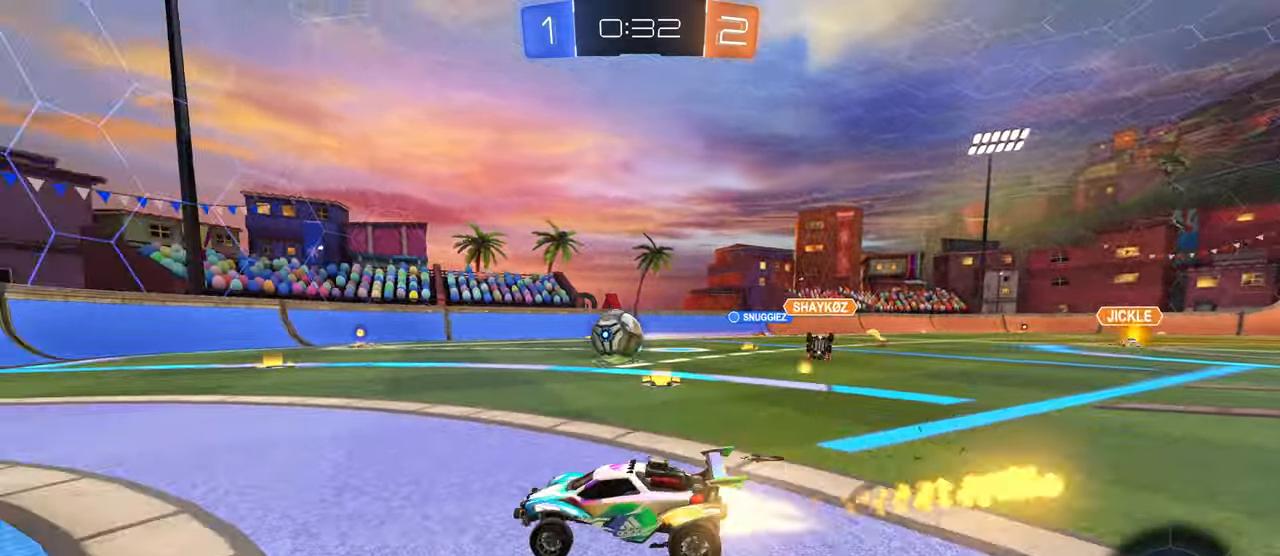
{"buttons": [], "left_stick": "center", "right_stick": "center", "events": [[67, "CROSS", "down"], [117, "left_stick", "up"], [167, "CROSS", "up"], [167, "left_stick", "up-left"], [200, "CROSS", "down"], [300, "CROSS", "up"], [300, "left_stick", "down"], [333, "R1", "up"], [500, "left_stick", "center"]]}
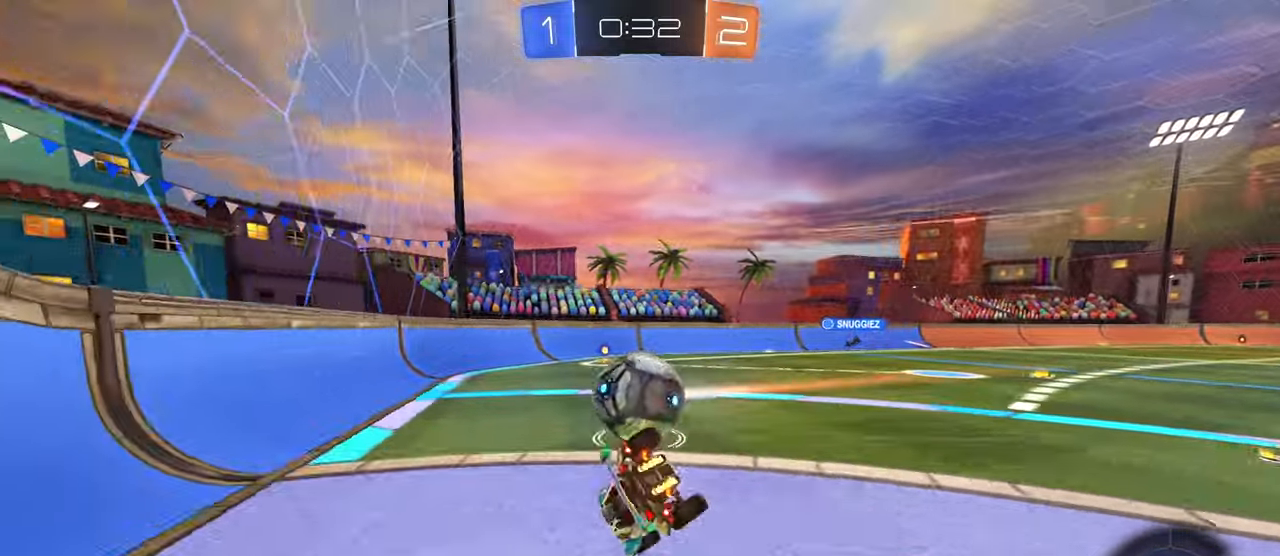
{"buttons": ["R1"], "left_stick": "right", "right_stick": "center", "events": [[167, "R1", "down"], [183, "left_stick", "down-right"], [333, "left_stick", "right"]]}
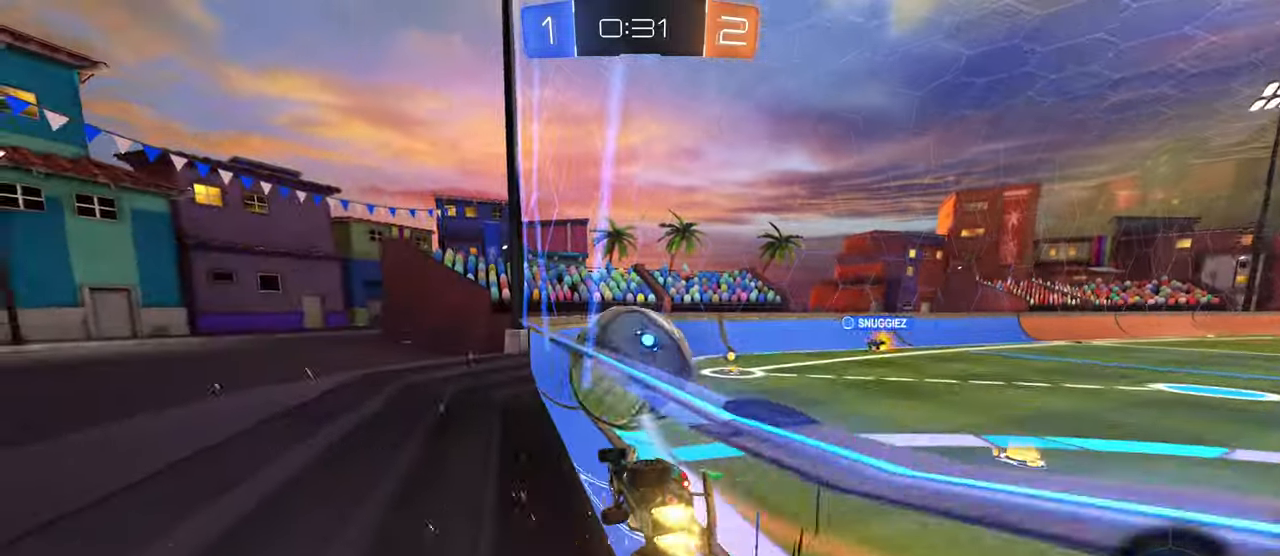
{"buttons": [], "left_stick": "left", "right_stick": "center", "events": [[217, "left_stick", "left"], [333, "R1", "up"]]}
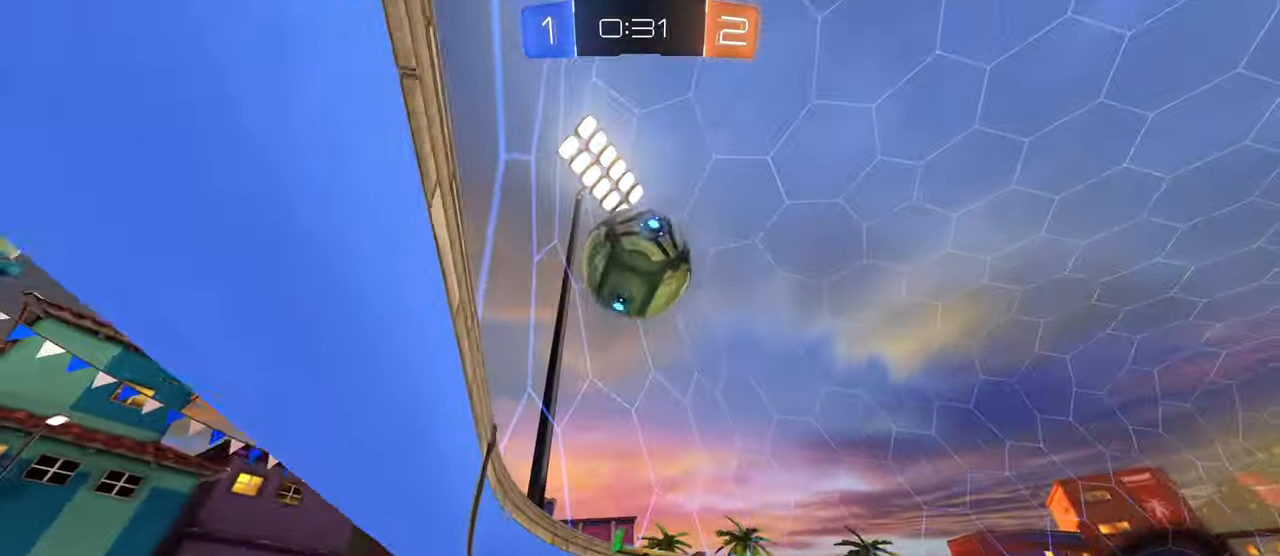
{"buttons": [], "left_stick": "center", "right_stick": "center", "events": [[250, "left_stick", "center"]]}
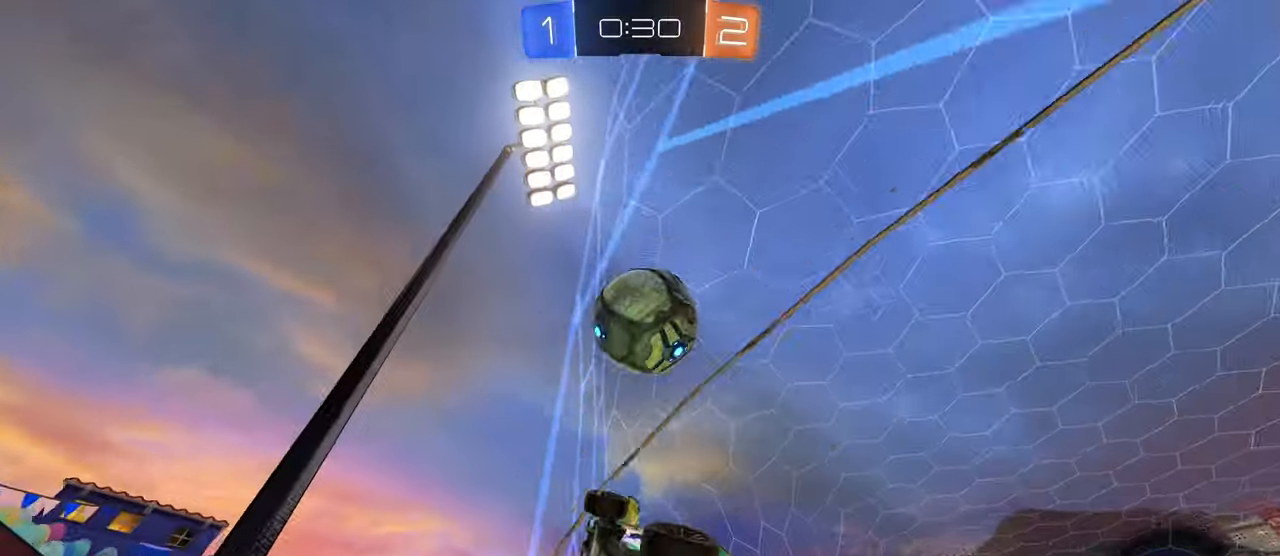
{"buttons": [], "left_stick": "right", "right_stick": "center", "events": [[233, "left_stick", "right"]]}
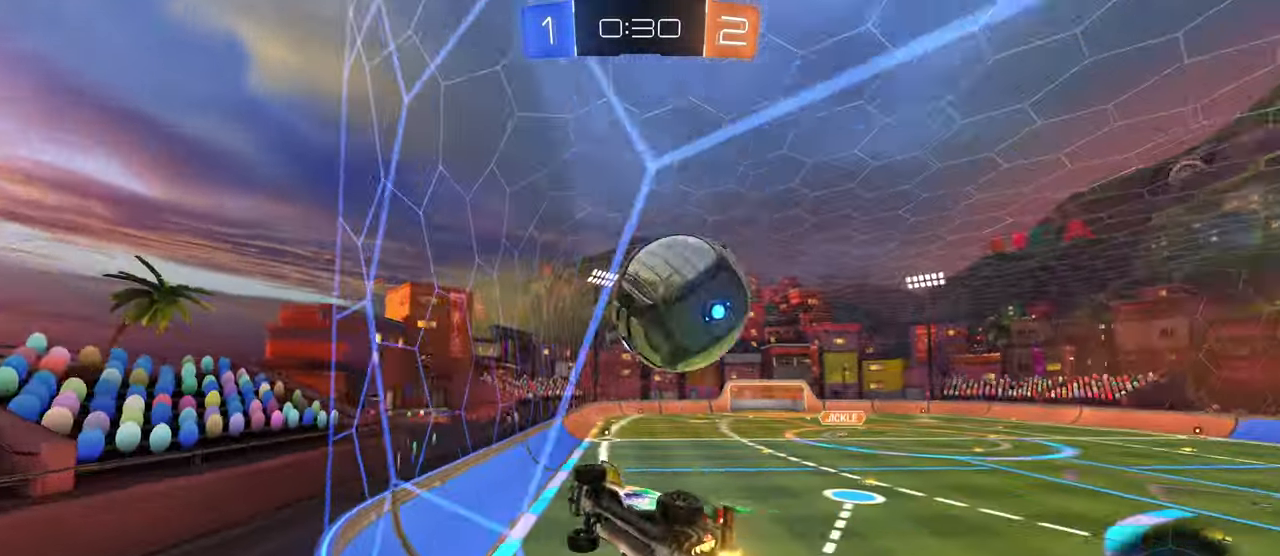
{"buttons": [], "left_stick": "center", "right_stick": "center", "events": [[350, "L2", "down"], [467, "L2", "up"], [483, "left_stick", "center"]]}
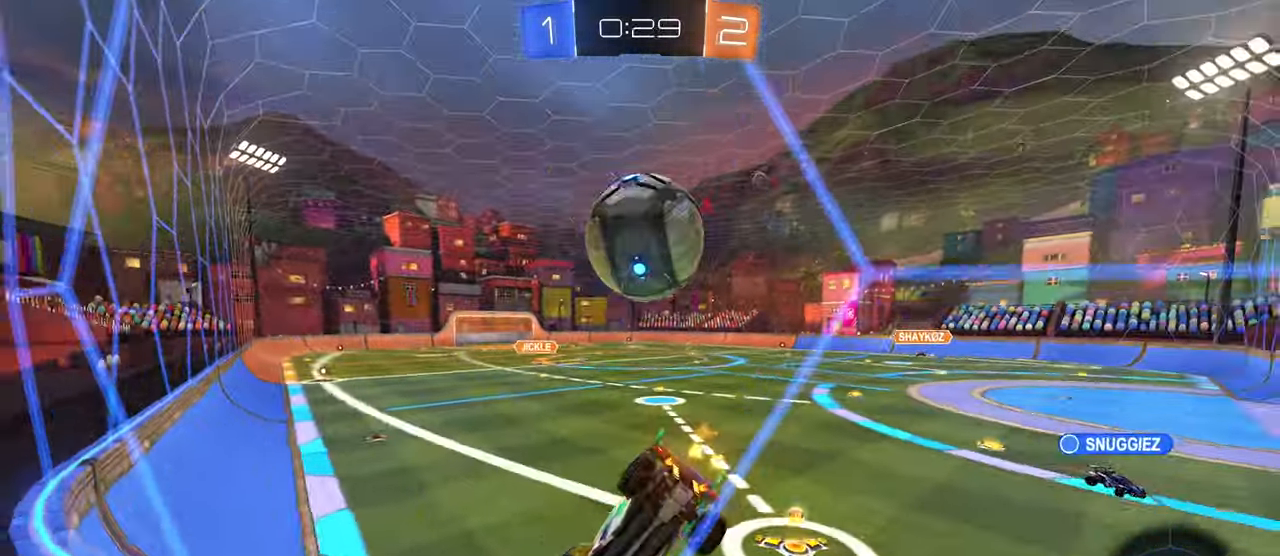
{"buttons": [], "left_stick": "center", "right_stick": "center", "events": [[317, "left_stick", "left"], [467, "left_stick", "center"]]}
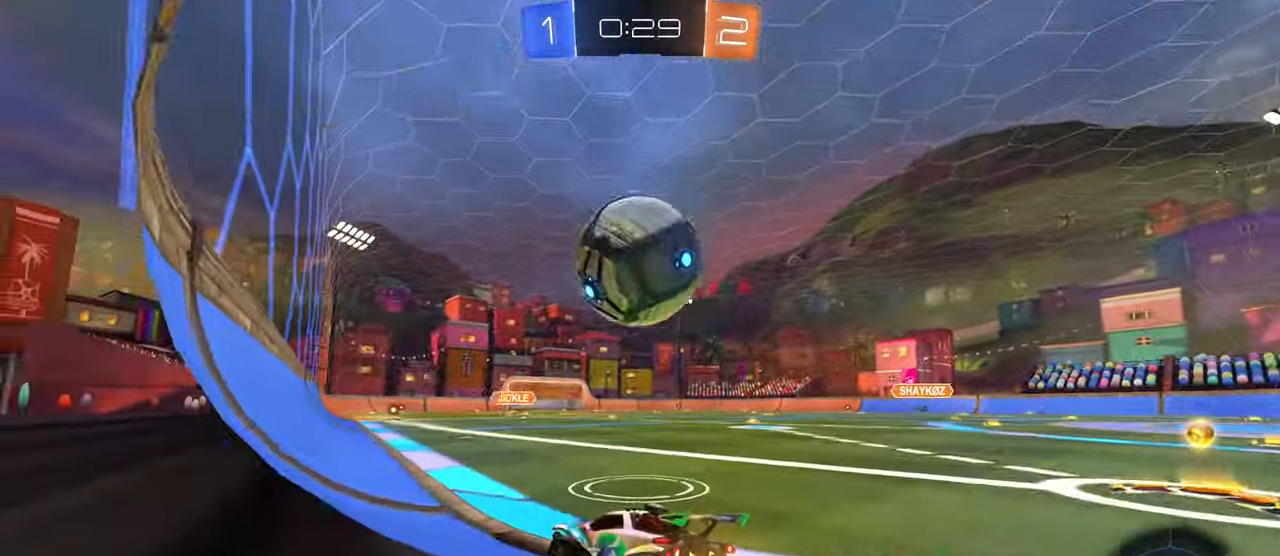
{"buttons": ["TRIANGLE"], "left_stick": "center", "right_stick": "center", "events": [[67, "left_stick", "right"], [250, "left_stick", "center"], [417, "TRIANGLE", "down"]]}
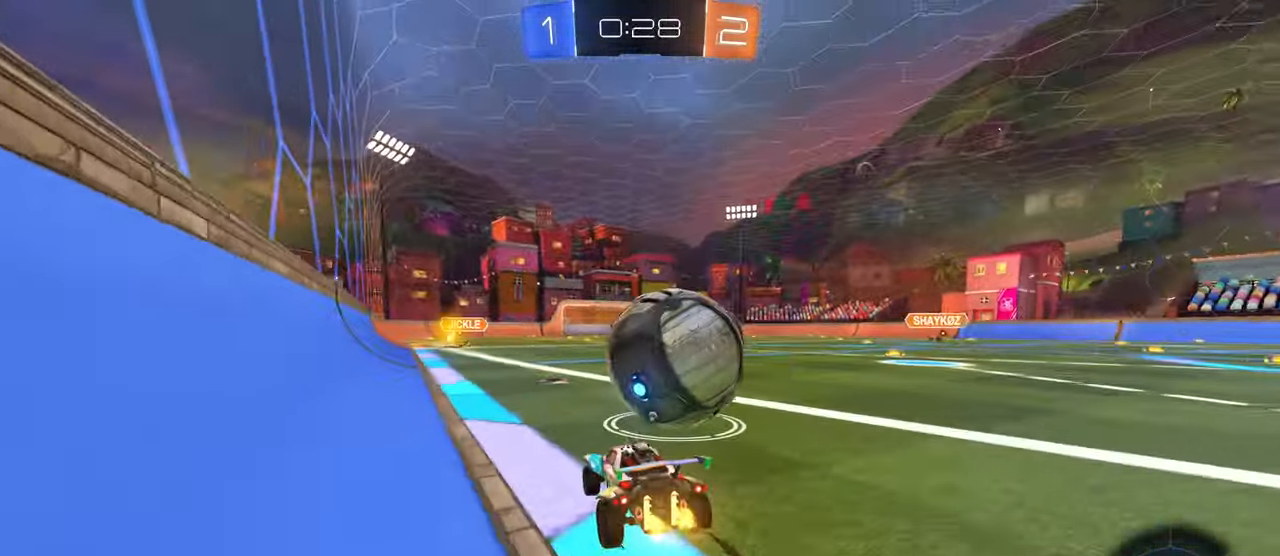
{"buttons": [], "left_stick": "center", "right_stick": "center", "events": [[33, "TRIANGLE", "up"], [117, "left_stick", "right"], [250, "R1", "down"], [267, "CROSS", "down"], [267, "left_stick", "up"], [317, "CROSS", "up"], [433, "left_stick", "center"], [483, "R1", "up"]]}
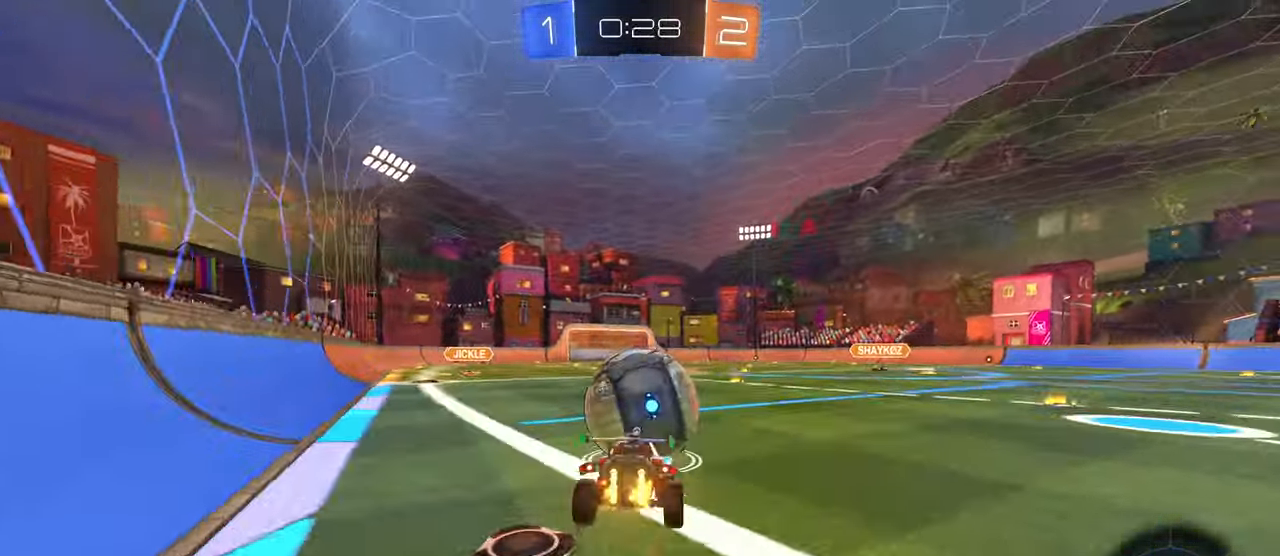
{"buttons": [], "left_stick": "center", "right_stick": "center", "events": [[67, "left_stick", "down-left"], [400, "left_stick", "center"]]}